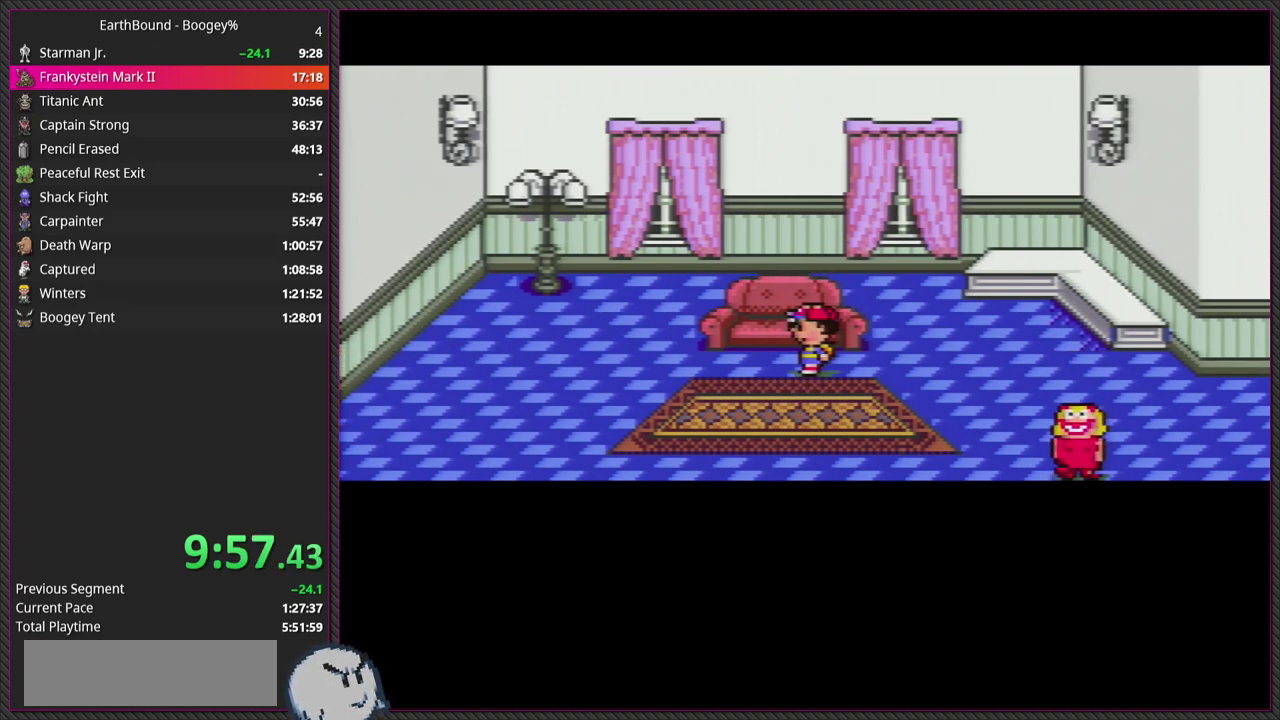
Gameplay with a controller (PlayStation layout); each line is a JSON object with the inputs held at the frame after it. "events" lists button and stick changes between this image and that frame as [ms after this image, input, new state], when the widget could be followed in between. Not read: L2 L3 R2 R3.
{"buttons": [], "events": []}
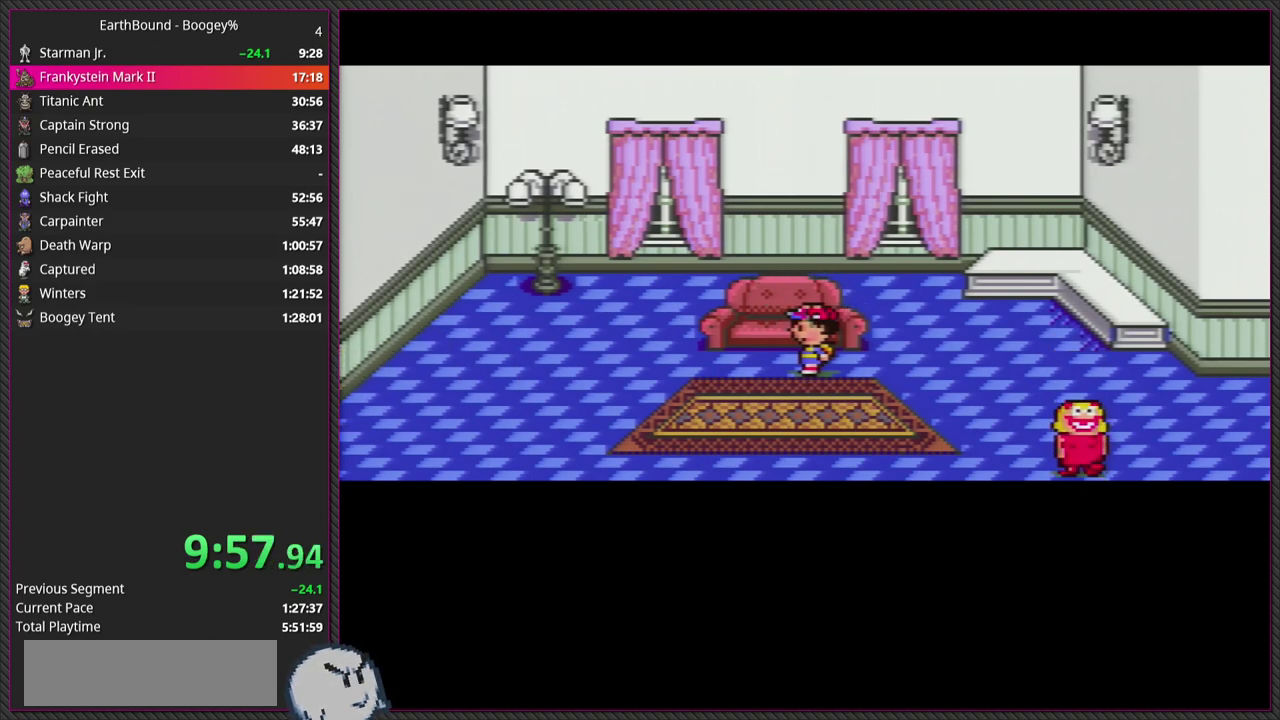
{"buttons": [], "events": []}
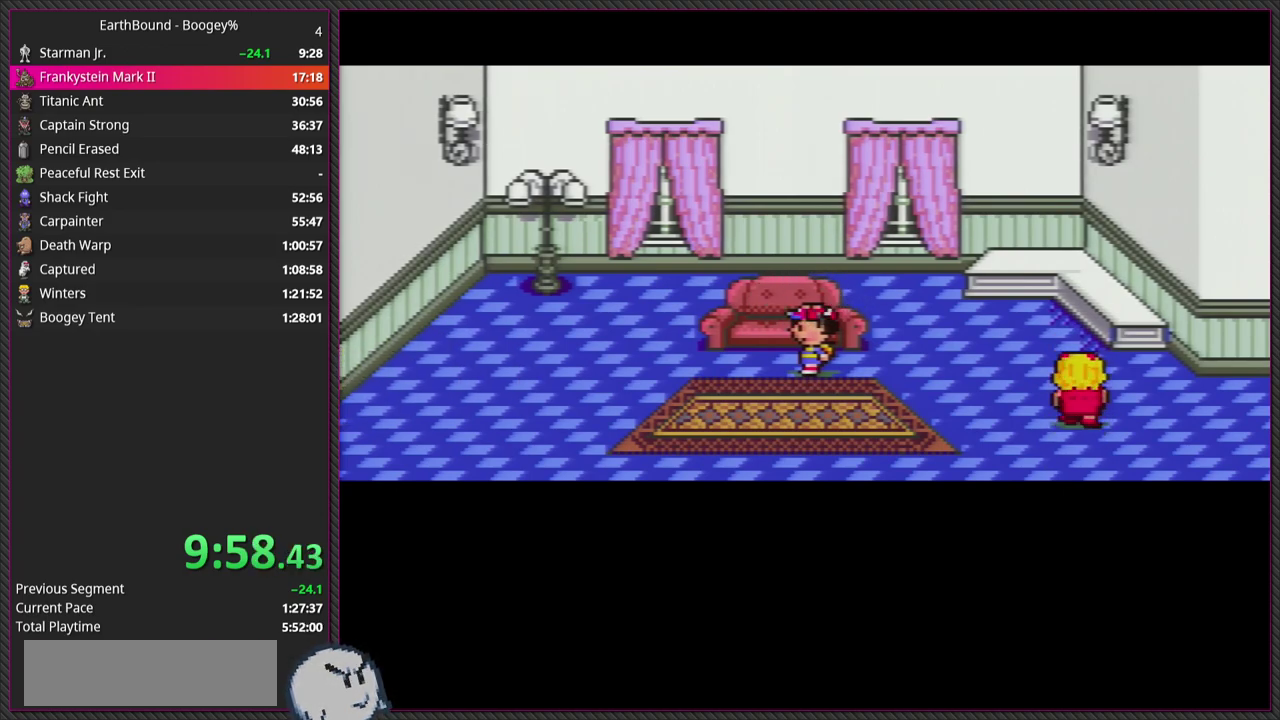
{"buttons": [], "events": []}
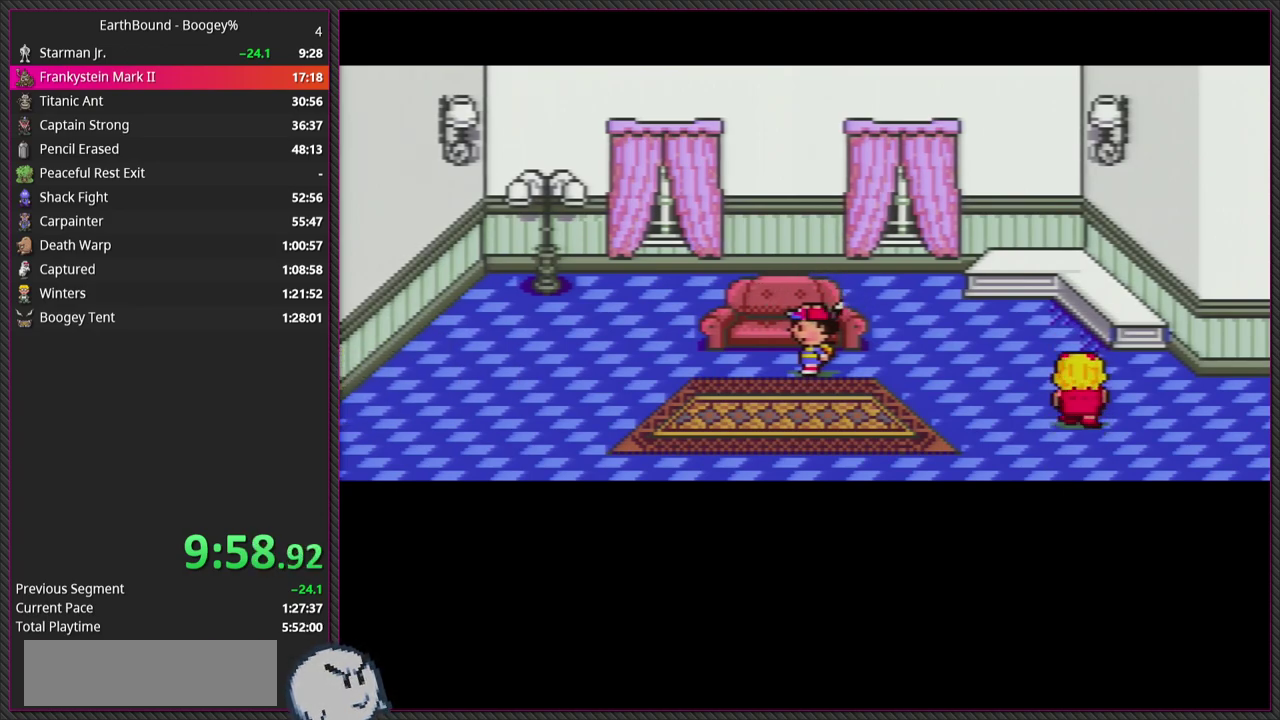
{"buttons": [], "events": []}
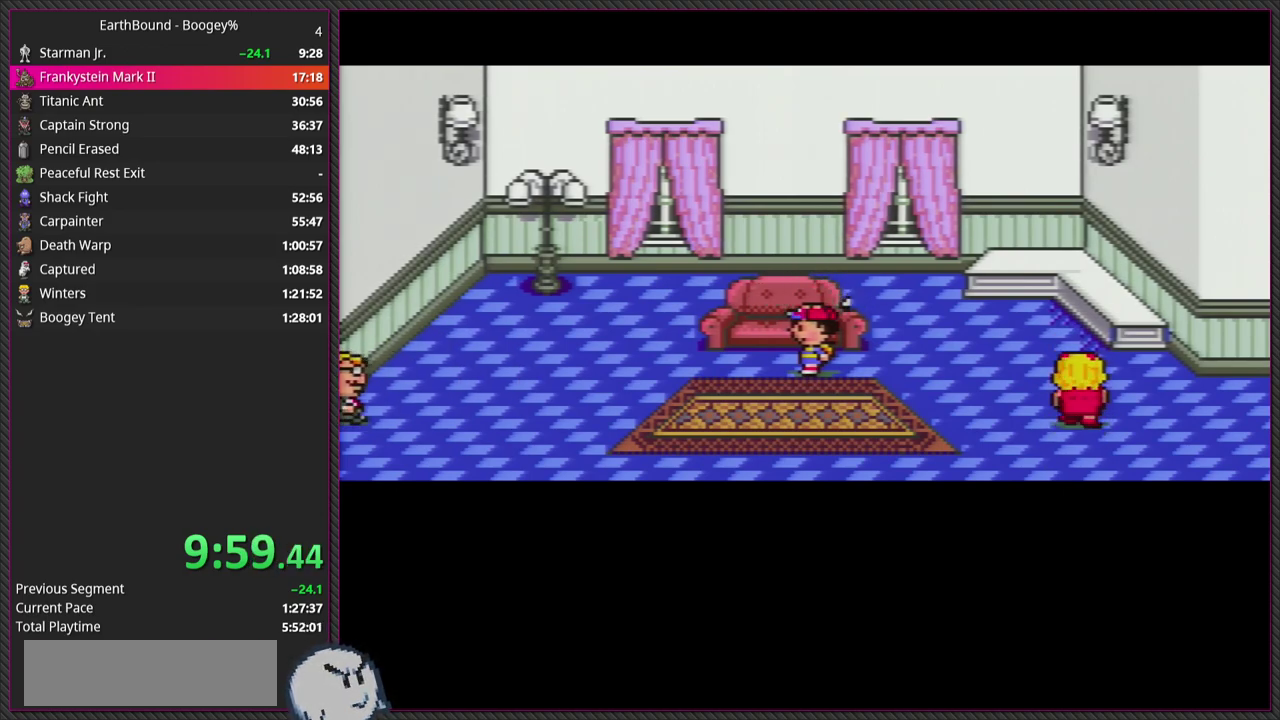
{"buttons": [], "events": []}
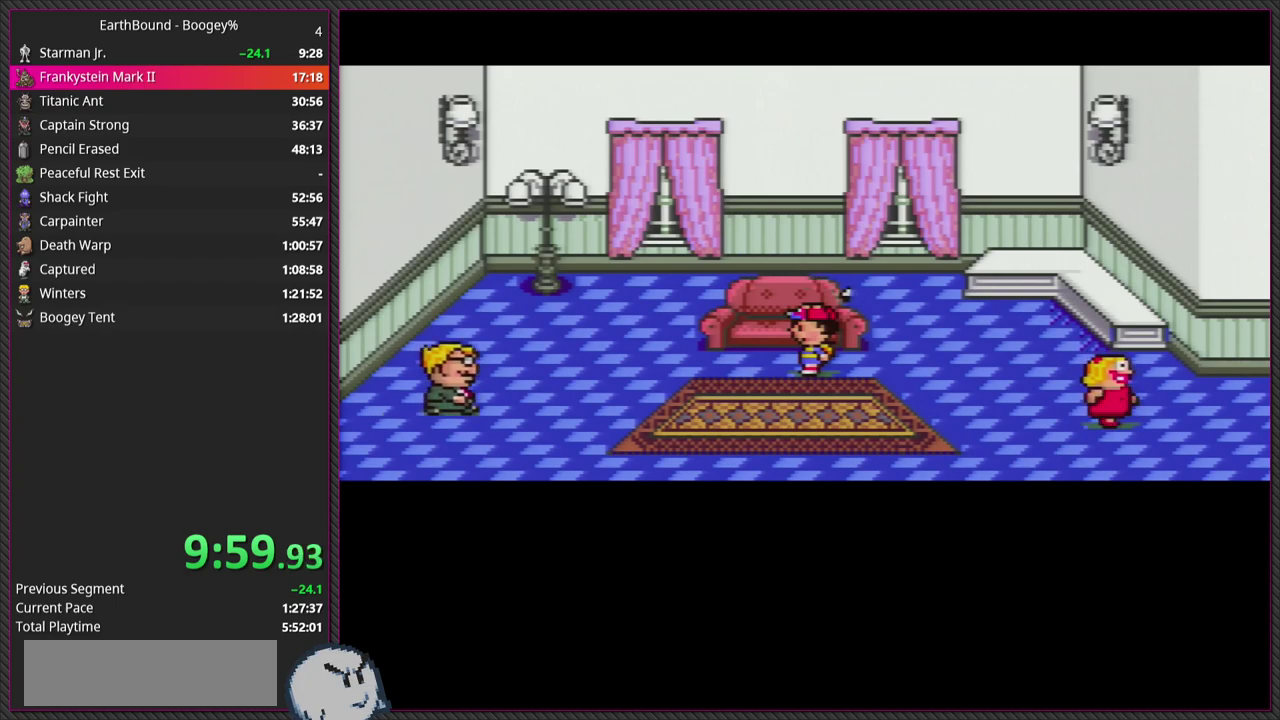
{"buttons": [], "events": []}
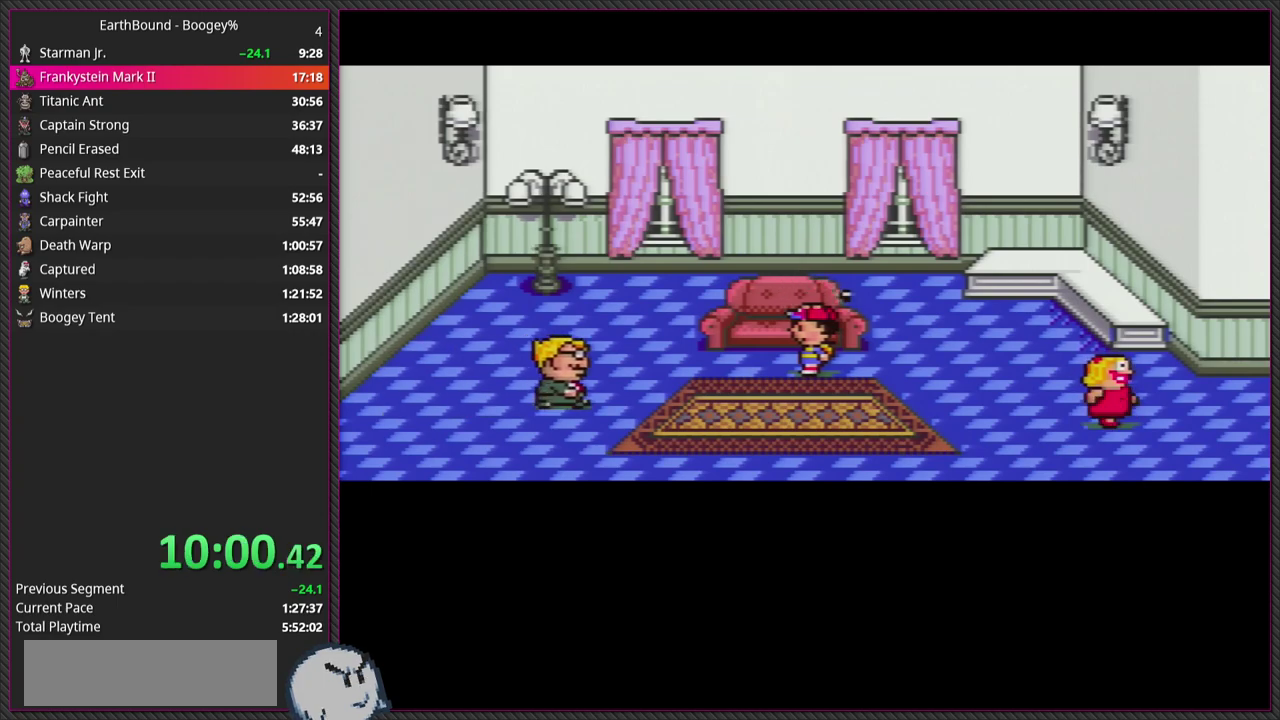
{"buttons": [], "events": []}
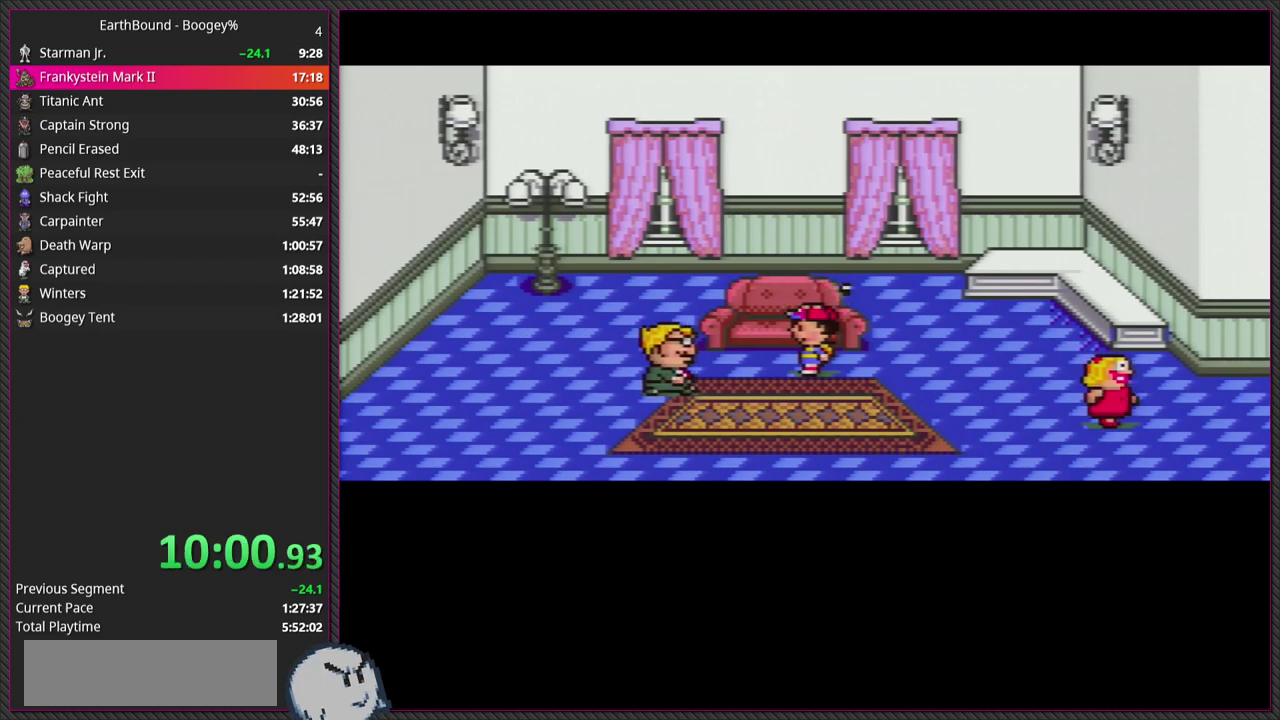
{"buttons": [], "events": []}
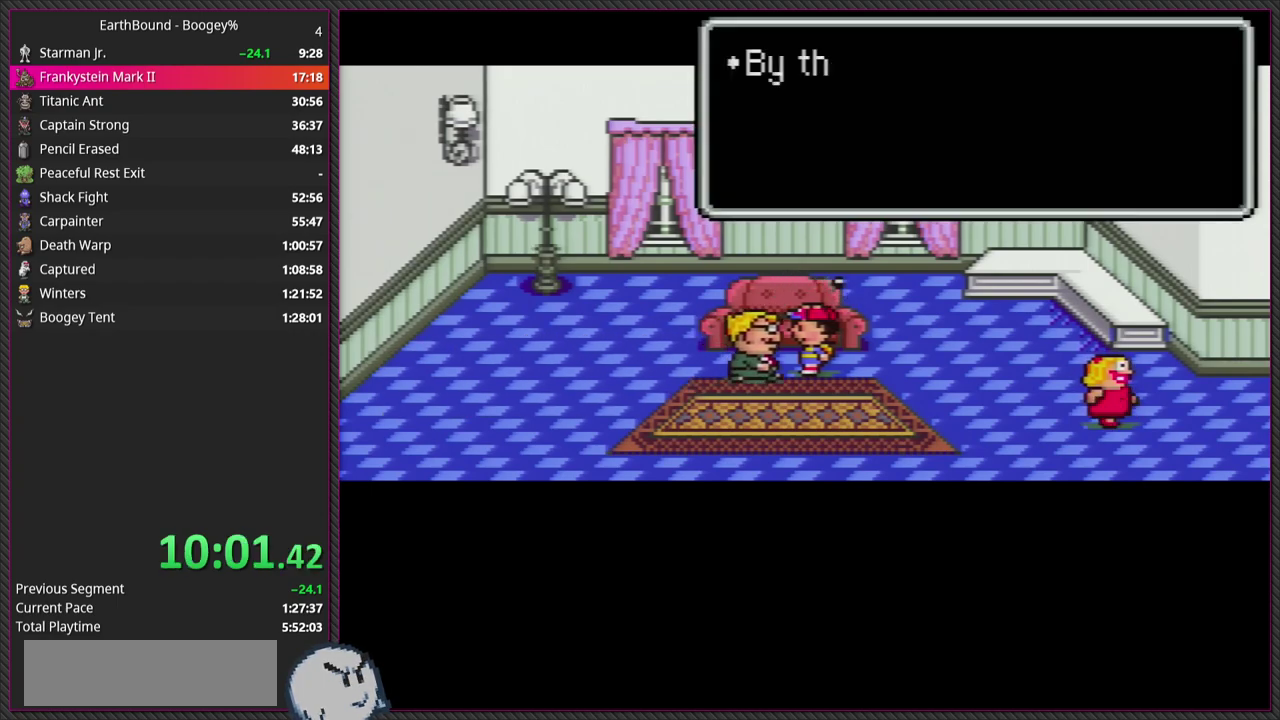
{"buttons": ["CIRCLE"], "events": [[167, "CIRCLE", "down"], [200, "L1", "down"], [283, "CIRCLE", "up"], [300, "L1", "up"], [383, "CIRCLE", "down"], [417, "L1", "down"], [467, "L1", "up"]]}
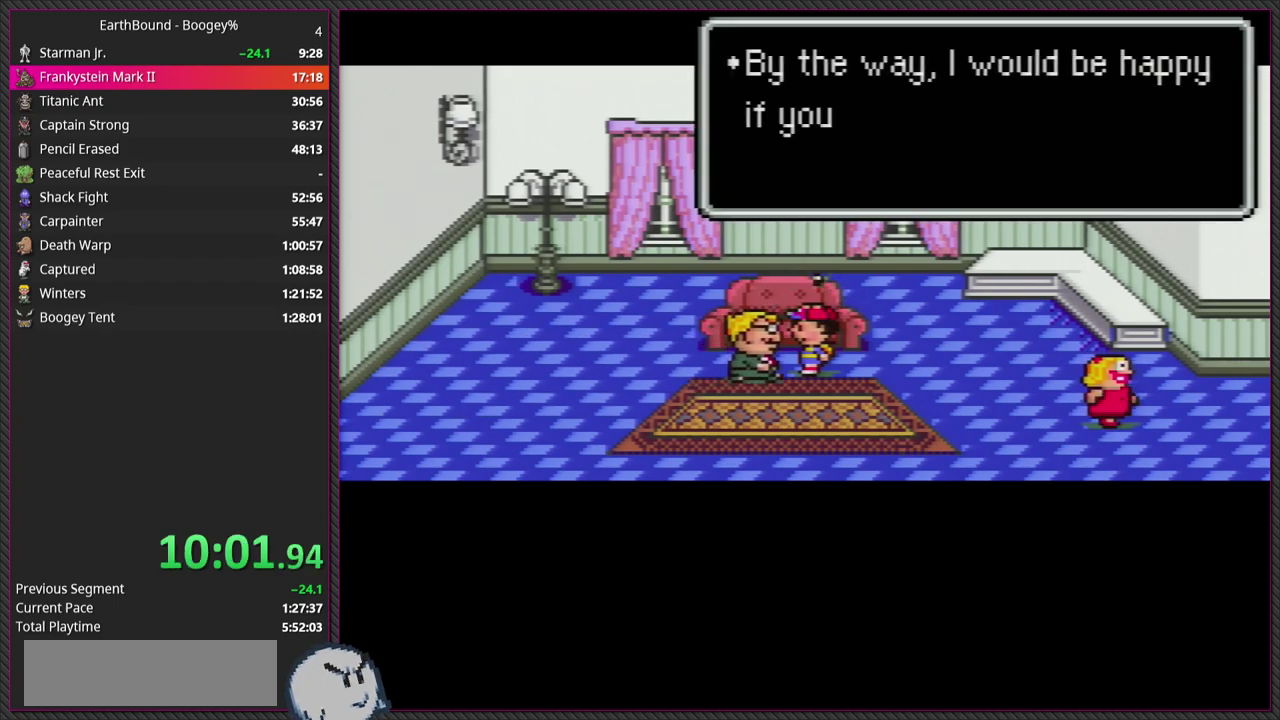
{"buttons": ["CIRCLE", "L1"], "events": [[33, "CIRCLE", "up"], [67, "L1", "down"], [117, "CIRCLE", "down"], [183, "L1", "up"], [267, "CIRCLE", "up"], [267, "L1", "down"], [383, "L1", "up"], [400, "CIRCLE", "down"], [500, "L1", "down"]]}
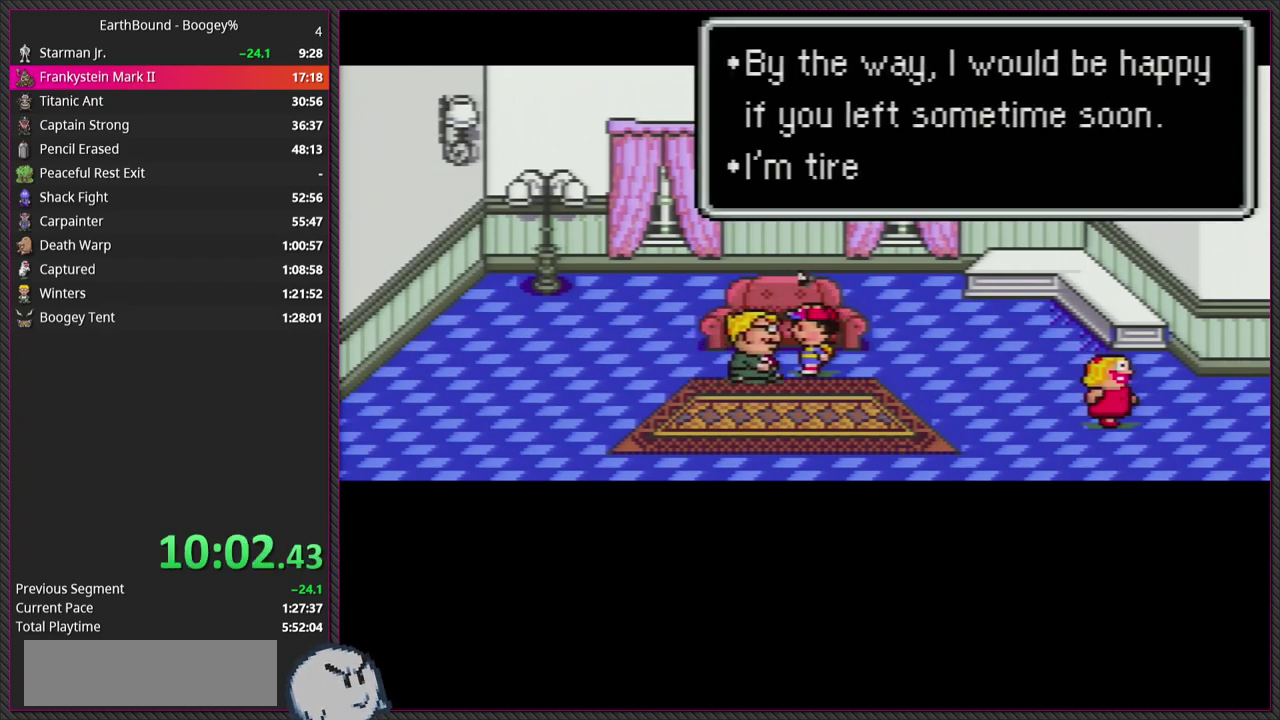
{"buttons": [], "events": [[50, "CIRCLE", "up"], [100, "L1", "up"], [150, "CIRCLE", "down"], [183, "L1", "down"], [267, "CIRCLE", "up"], [267, "L1", "up"], [367, "CIRCLE", "down"], [383, "L1", "down"], [450, "L1", "up"], [483, "CIRCLE", "up"]]}
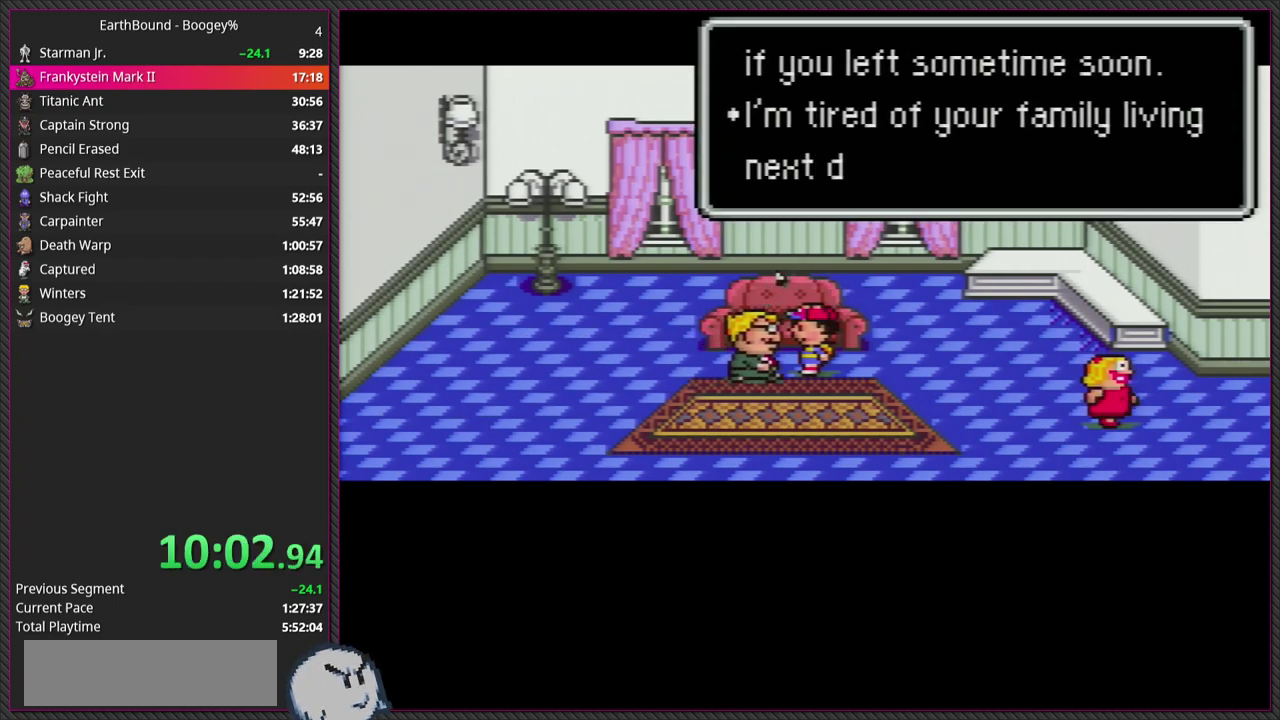
{"buttons": ["L1"], "events": [[83, "L1", "down"], [167, "CIRCLE", "down"], [200, "L1", "up"], [283, "L1", "down"], [300, "CIRCLE", "up"], [400, "CIRCLE", "down"], [400, "L1", "up"], [483, "L1", "down"], [500, "CIRCLE", "up"]]}
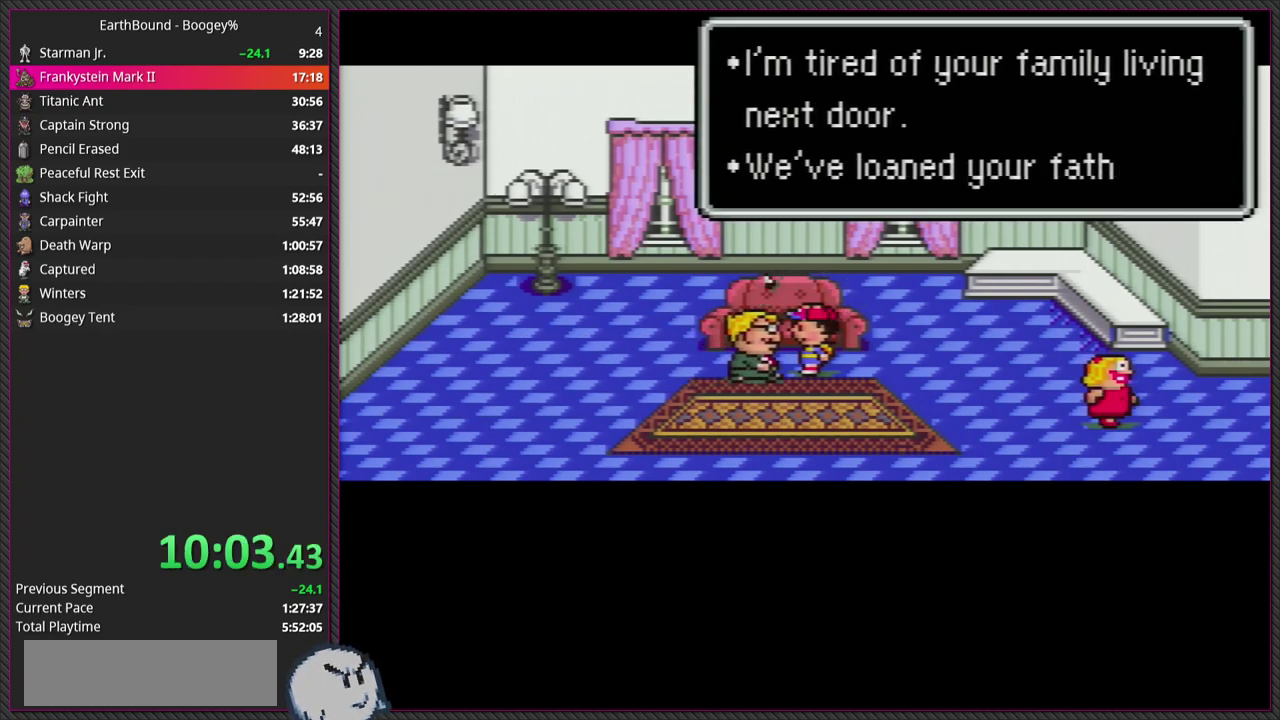
{"buttons": ["L1"], "events": [[133, "CIRCLE", "down"], [133, "L1", "up"], [217, "L1", "down"], [267, "CIRCLE", "up"], [333, "L1", "up"], [400, "CIRCLE", "down"], [433, "L1", "down"], [483, "CIRCLE", "up"]]}
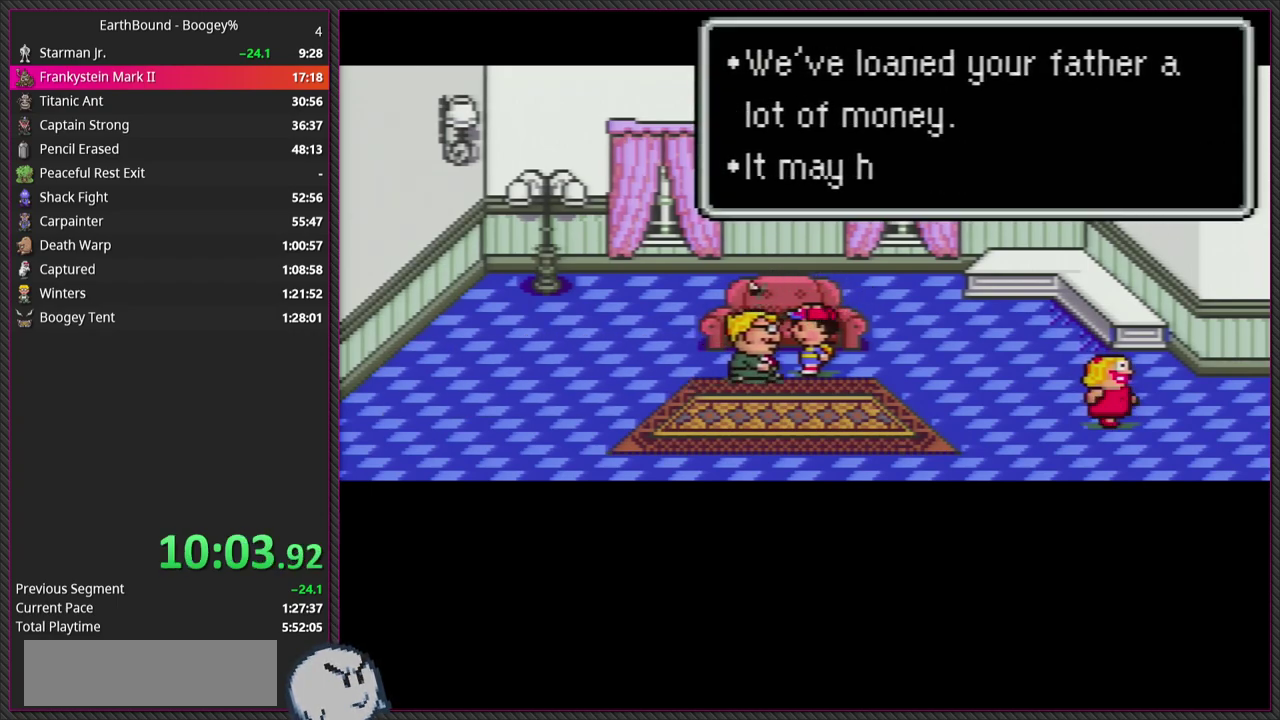
{"buttons": [], "events": [[33, "L1", "up"], [117, "L1", "down"], [133, "CIRCLE", "down"], [250, "CIRCLE", "up"], [267, "L1", "up"], [333, "L1", "down"], [350, "CIRCLE", "down"], [467, "CIRCLE", "up"], [467, "L1", "up"]]}
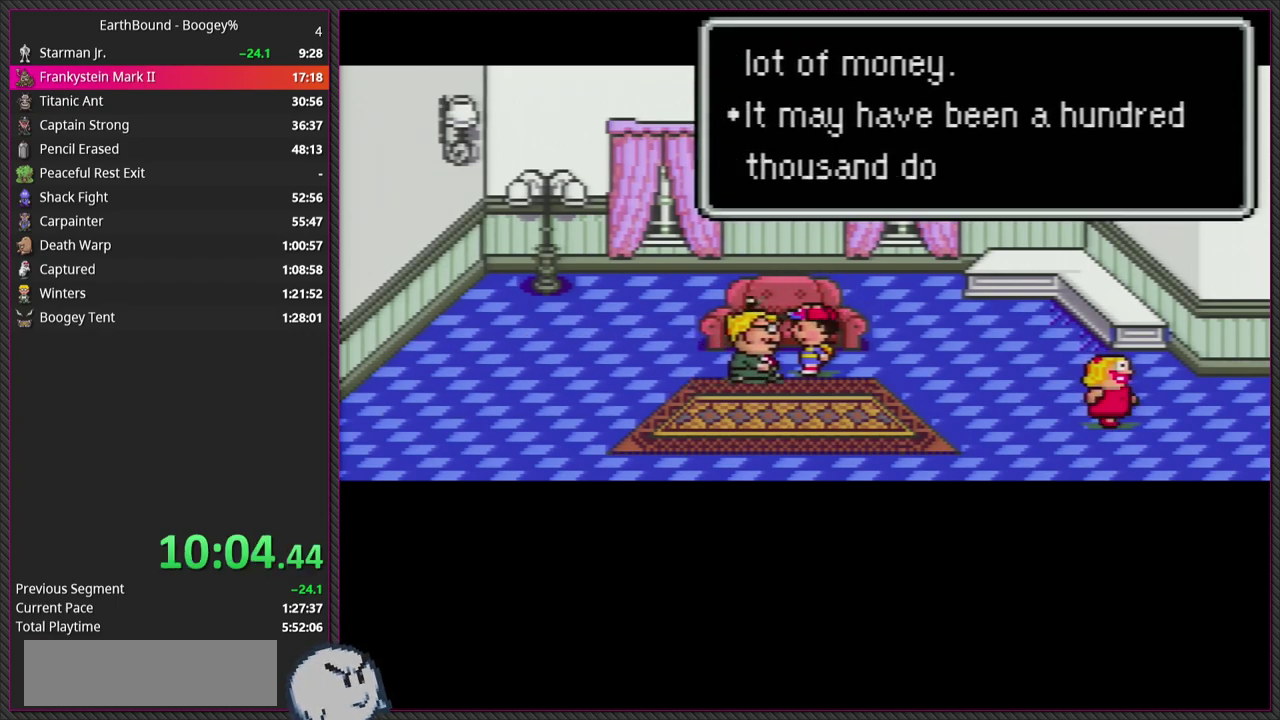
{"buttons": ["L1"], "events": [[67, "L1", "down"], [83, "CIRCLE", "down"], [167, "L1", "up"], [200, "CIRCLE", "up"], [267, "L1", "down"], [300, "CIRCLE", "down"], [367, "L1", "up"], [433, "CIRCLE", "up"], [483, "L1", "down"]]}
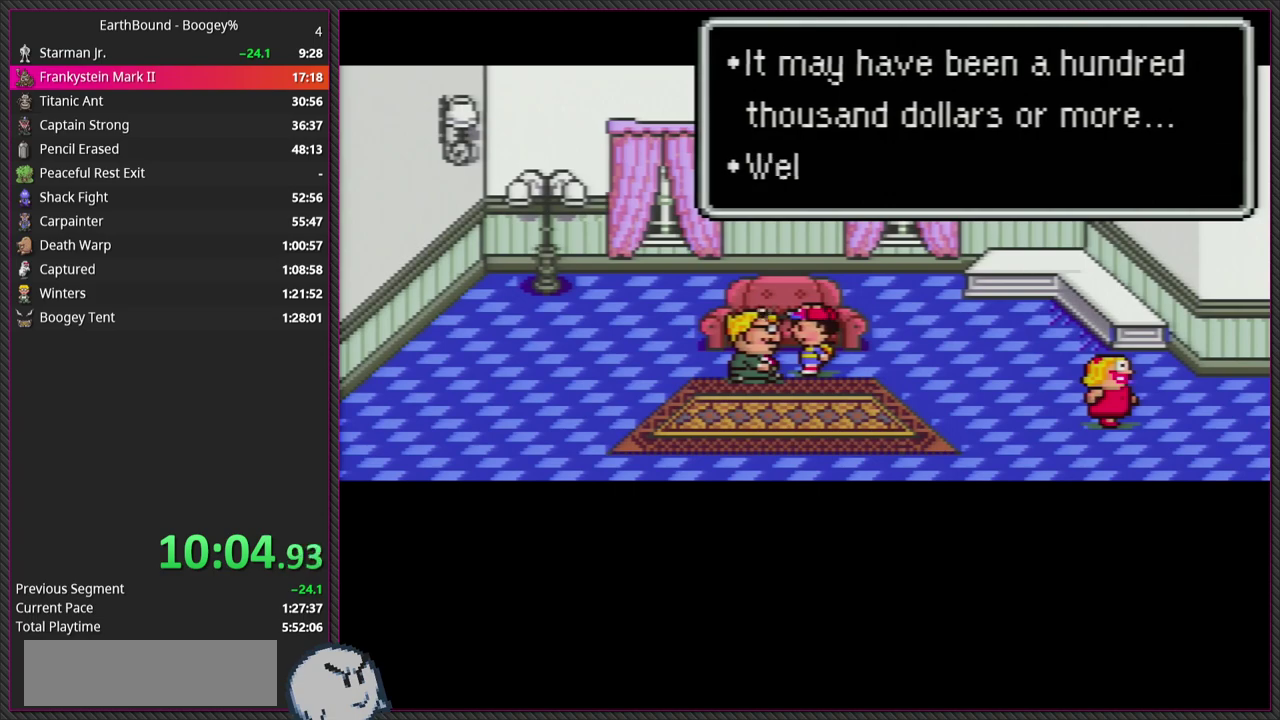
{"buttons": ["CIRCLE", "L1"], "events": [[33, "CIRCLE", "down"], [83, "L1", "up"], [133, "CIRCLE", "up"], [167, "L1", "down"], [250, "CIRCLE", "down"], [283, "L1", "up"], [400, "CIRCLE", "up"], [400, "L1", "down"], [500, "CIRCLE", "down"]]}
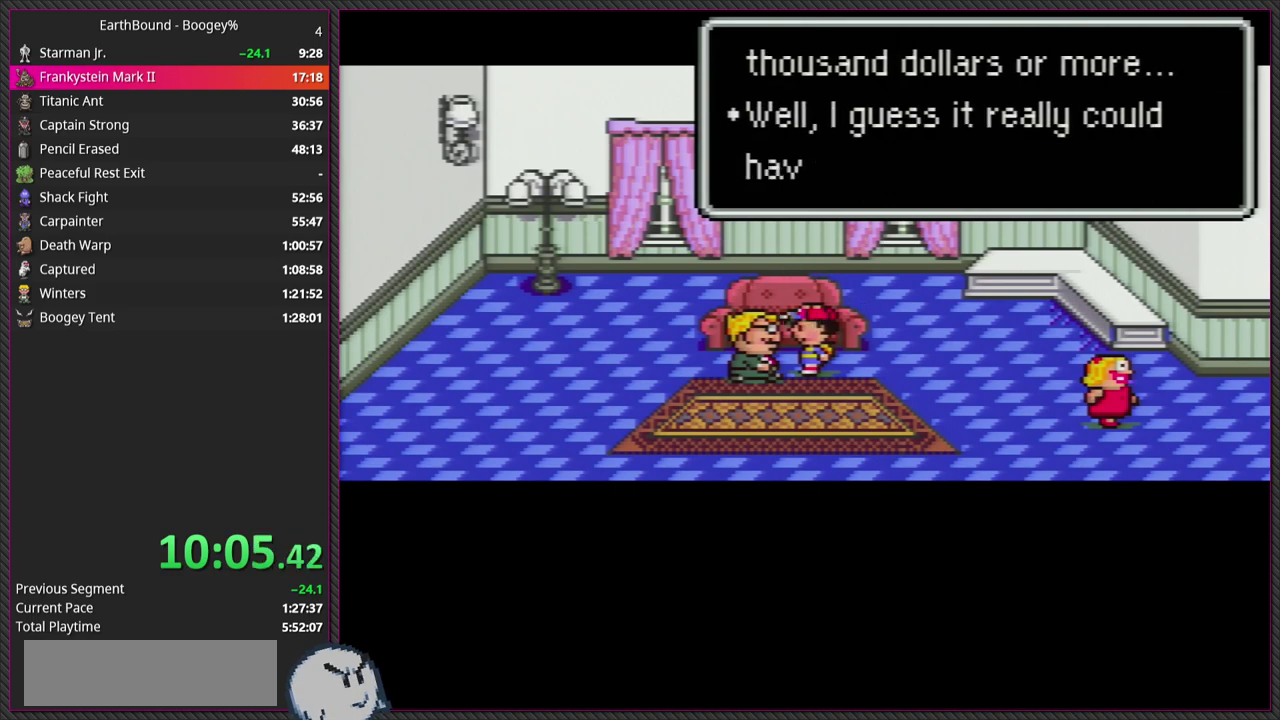
{"buttons": ["CIRCLE"], "events": [[33, "L1", "up"], [117, "L1", "down"], [133, "CIRCLE", "up"], [233, "CIRCLE", "down"], [350, "CIRCLE", "up"], [467, "CIRCLE", "down"], [483, "L1", "up"]]}
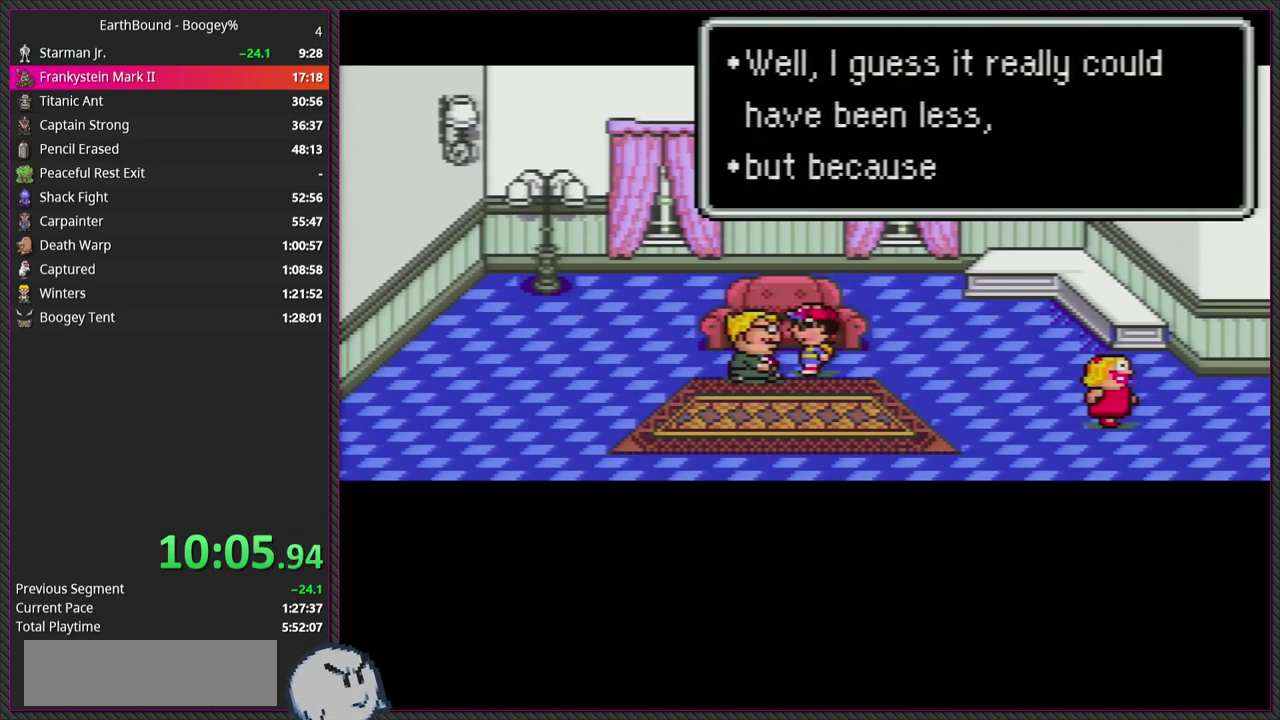
{"buttons": ["CIRCLE", "L1"], "events": [[100, "CIRCLE", "up"], [117, "L1", "down"], [167, "L1", "up"], [233, "CIRCLE", "down"], [250, "L1", "down"], [333, "CIRCLE", "up"], [367, "L1", "up"], [450, "CIRCLE", "down"], [467, "L1", "down"]]}
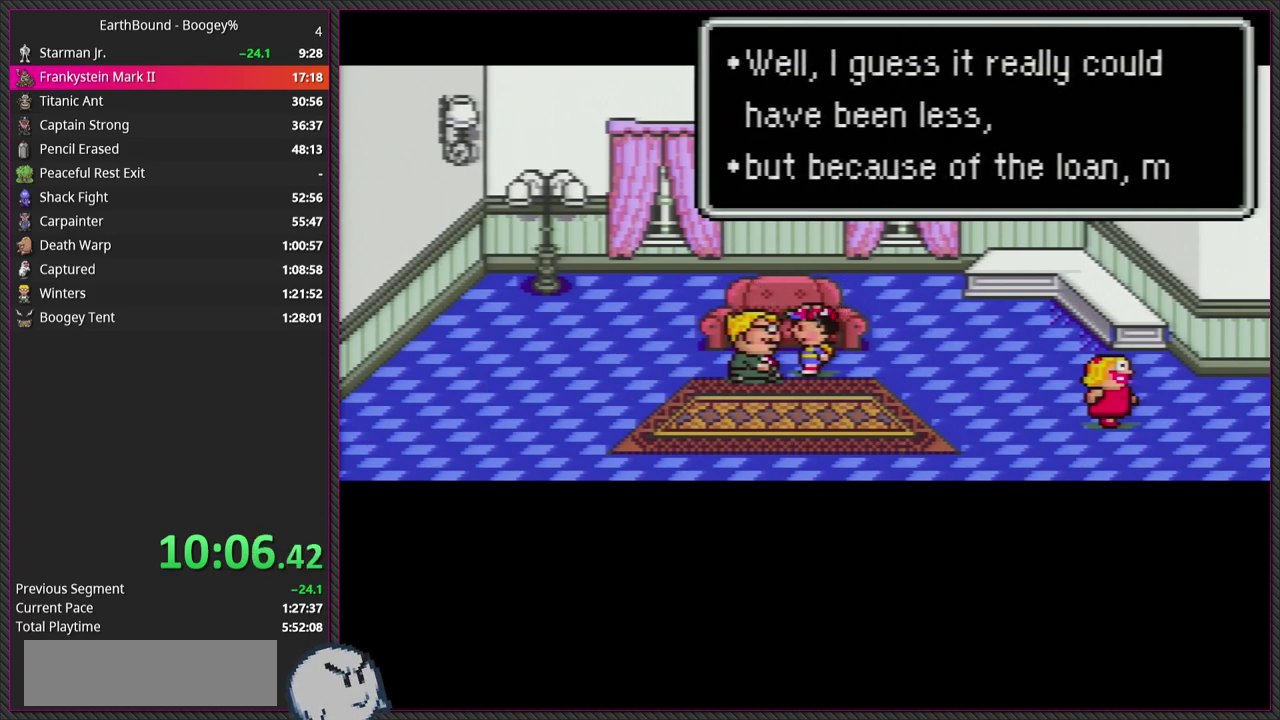
{"buttons": ["CIRCLE", "L1"], "events": [[67, "CIRCLE", "up"], [67, "L1", "up"], [183, "CIRCLE", "down"], [183, "L1", "down"], [300, "L1", "up"], [317, "CIRCLE", "up"], [383, "L1", "down"], [483, "CIRCLE", "down"]]}
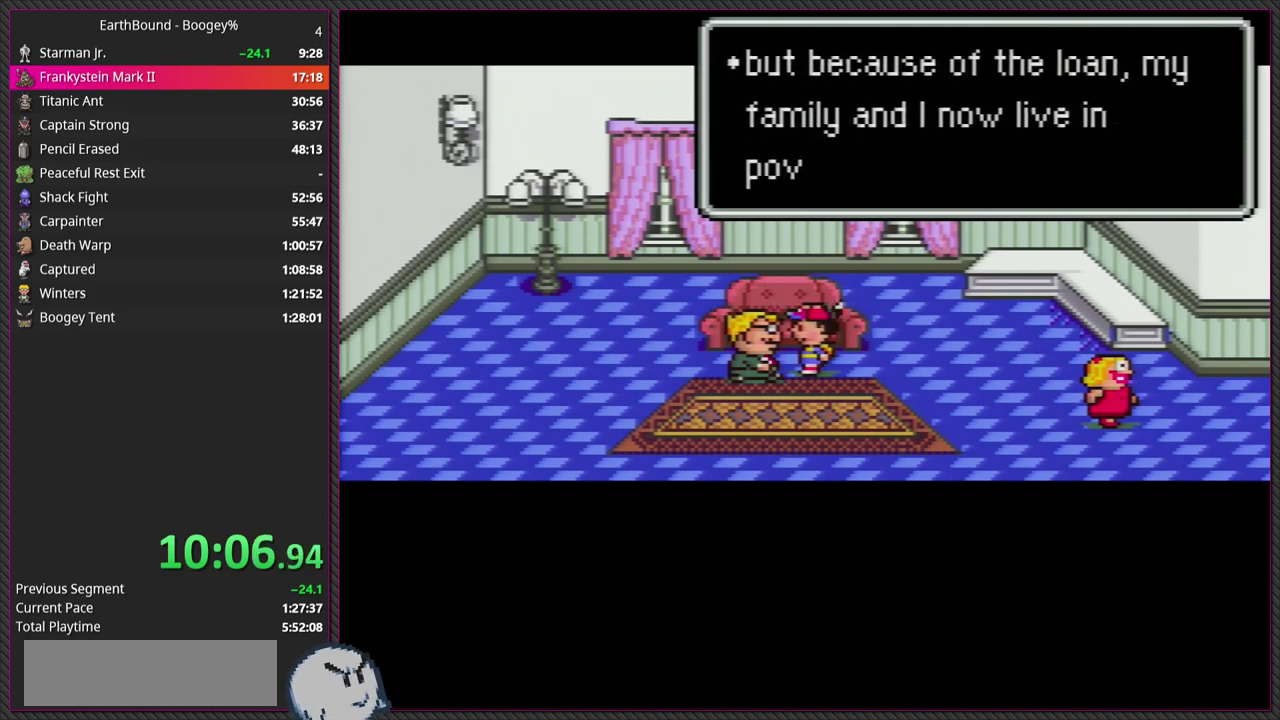
{"buttons": ["CIRCLE"], "events": [[17, "L1", "up"], [100, "L1", "down"], [117, "CIRCLE", "up"], [217, "CIRCLE", "down"], [233, "L1", "up"], [283, "L1", "down"], [317, "CIRCLE", "up"], [400, "L1", "up"], [433, "CIRCLE", "down"]]}
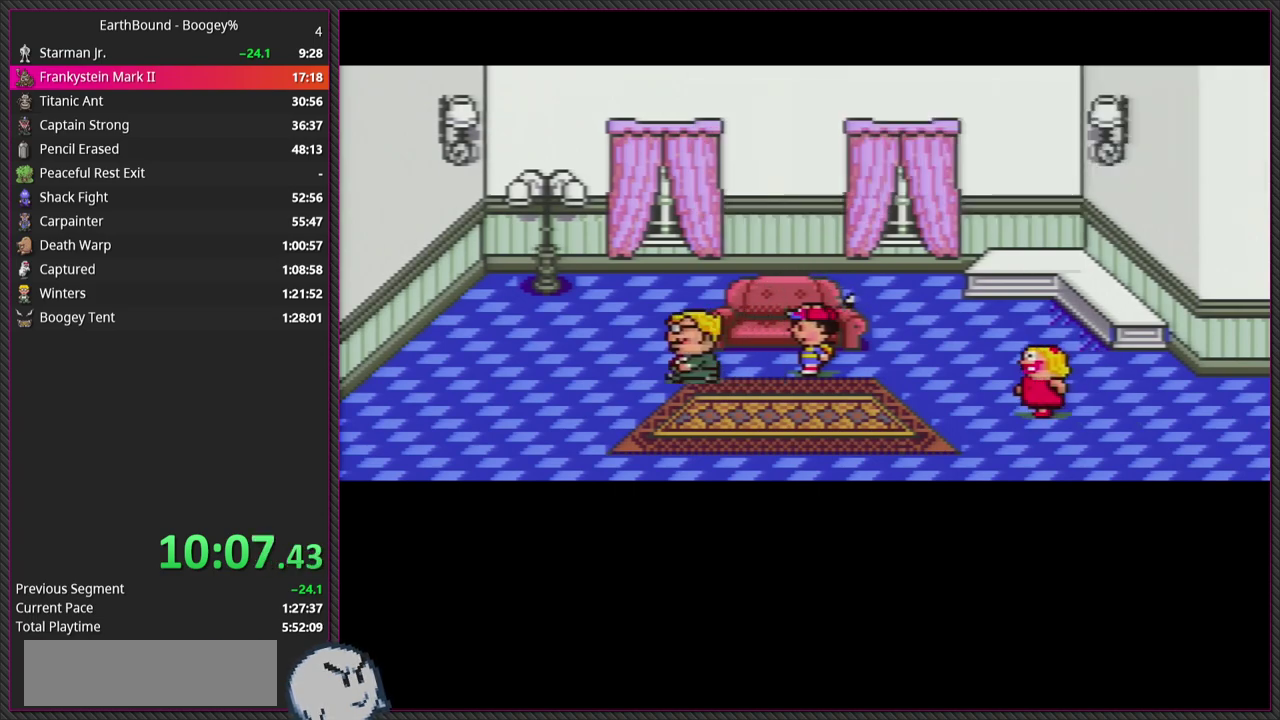
{"buttons": [], "events": [[17, "L1", "down"], [50, "CIRCLE", "up"], [133, "L1", "up"]]}
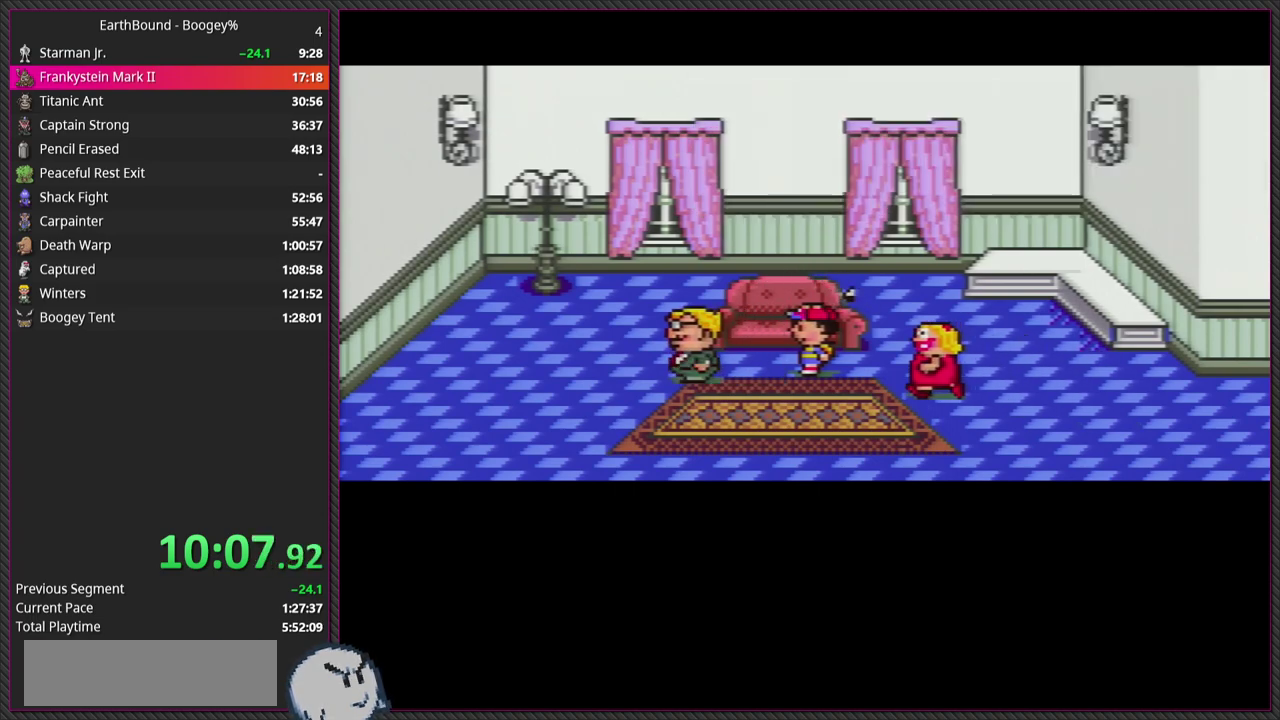
{"buttons": [], "events": []}
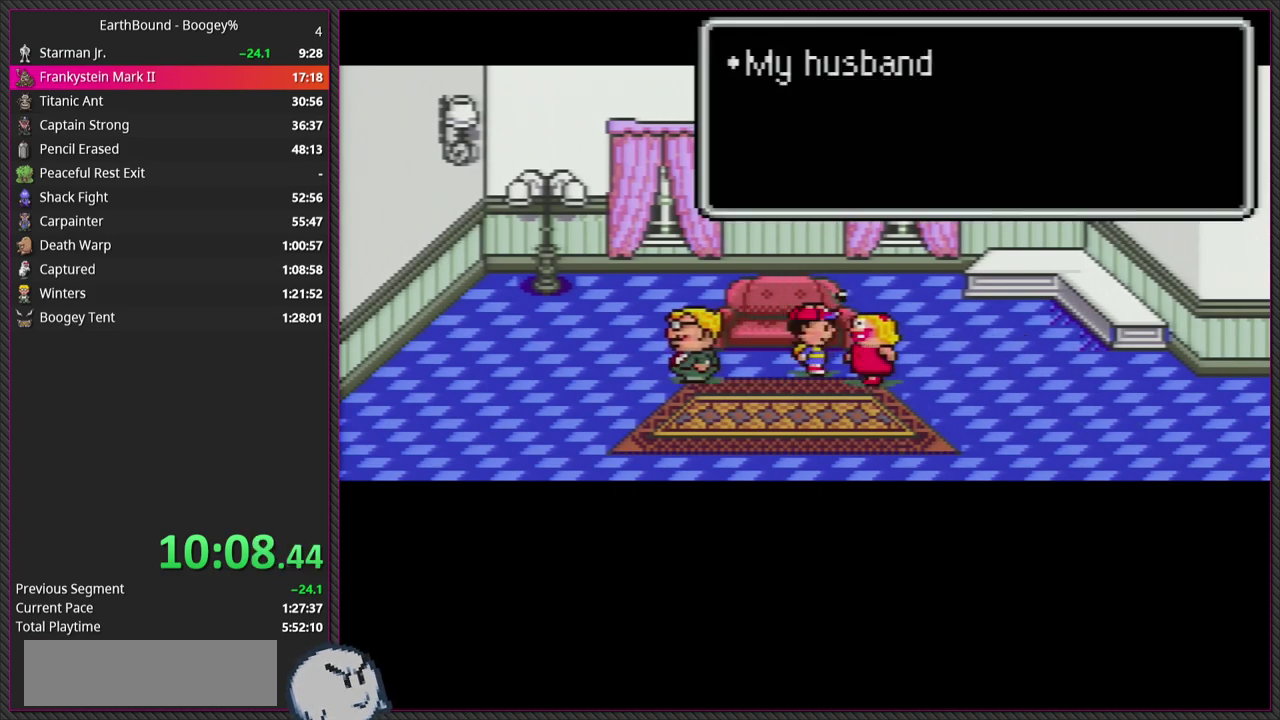
{"buttons": [], "events": []}
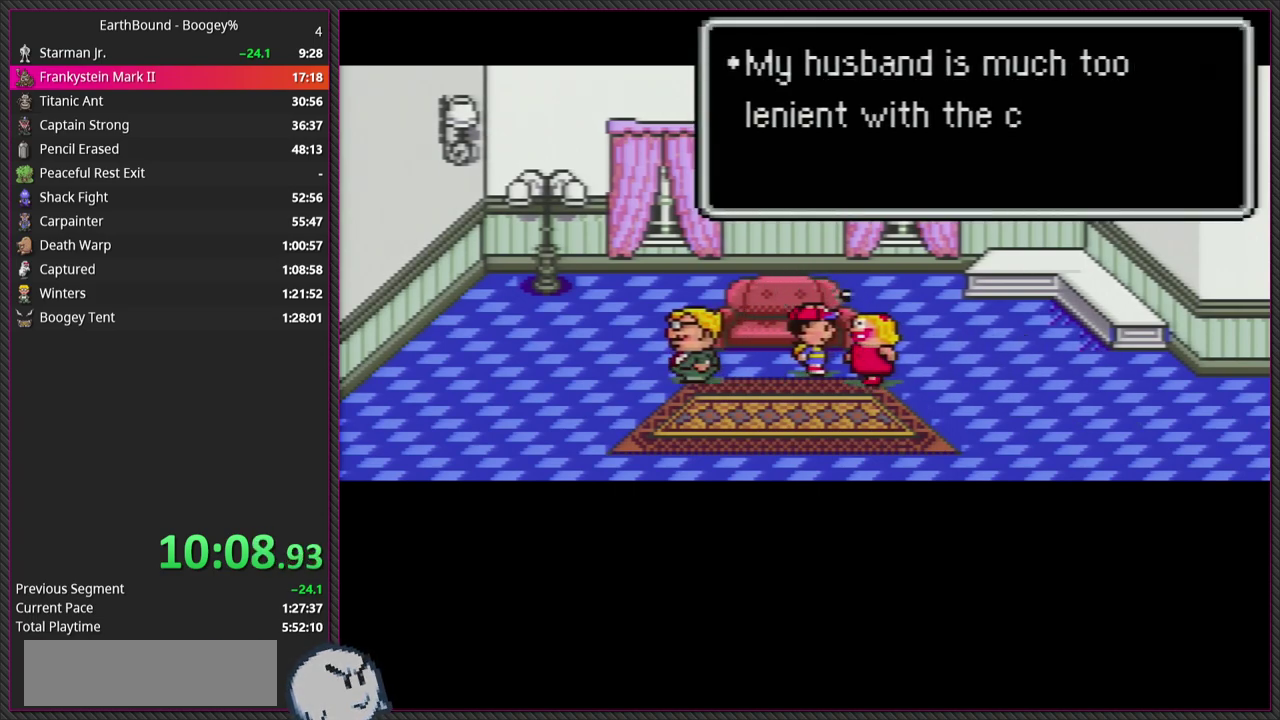
{"buttons": [], "events": []}
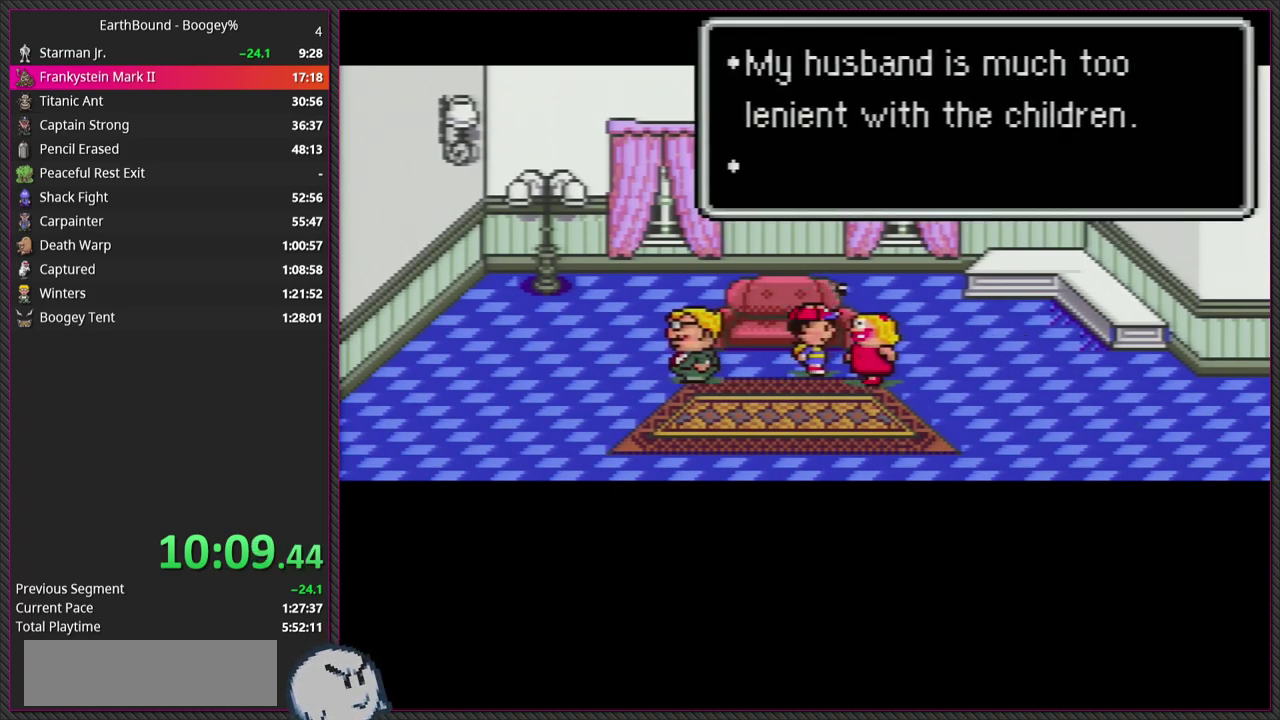
{"buttons": ["CIRCLE"], "events": [[33, "L1", "down"], [167, "L1", "up"], [367, "L1", "down"], [450, "L1", "up"], [483, "CIRCLE", "down"]]}
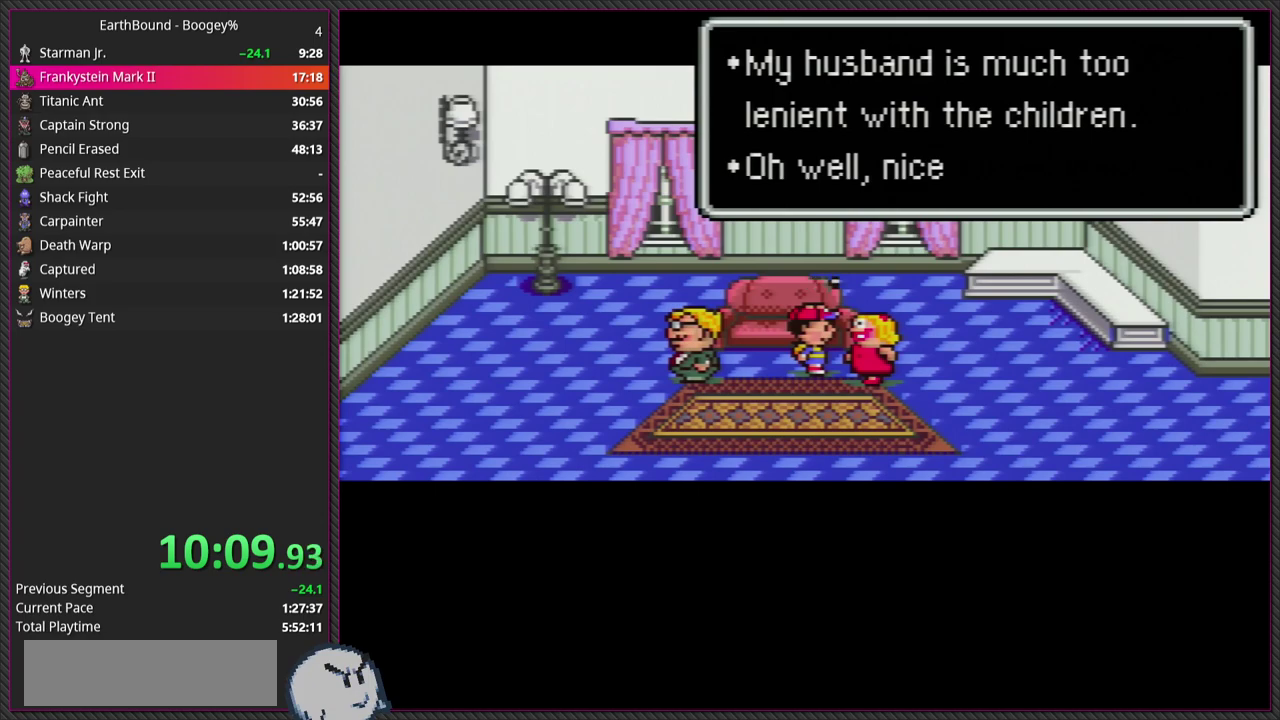
{"buttons": ["CIRCLE"], "events": [[100, "CIRCLE", "up"], [100, "L1", "down"], [200, "CIRCLE", "down"], [233, "L1", "up"], [283, "CIRCLE", "up"], [333, "L1", "down"], [417, "CIRCLE", "down"], [450, "L1", "up"]]}
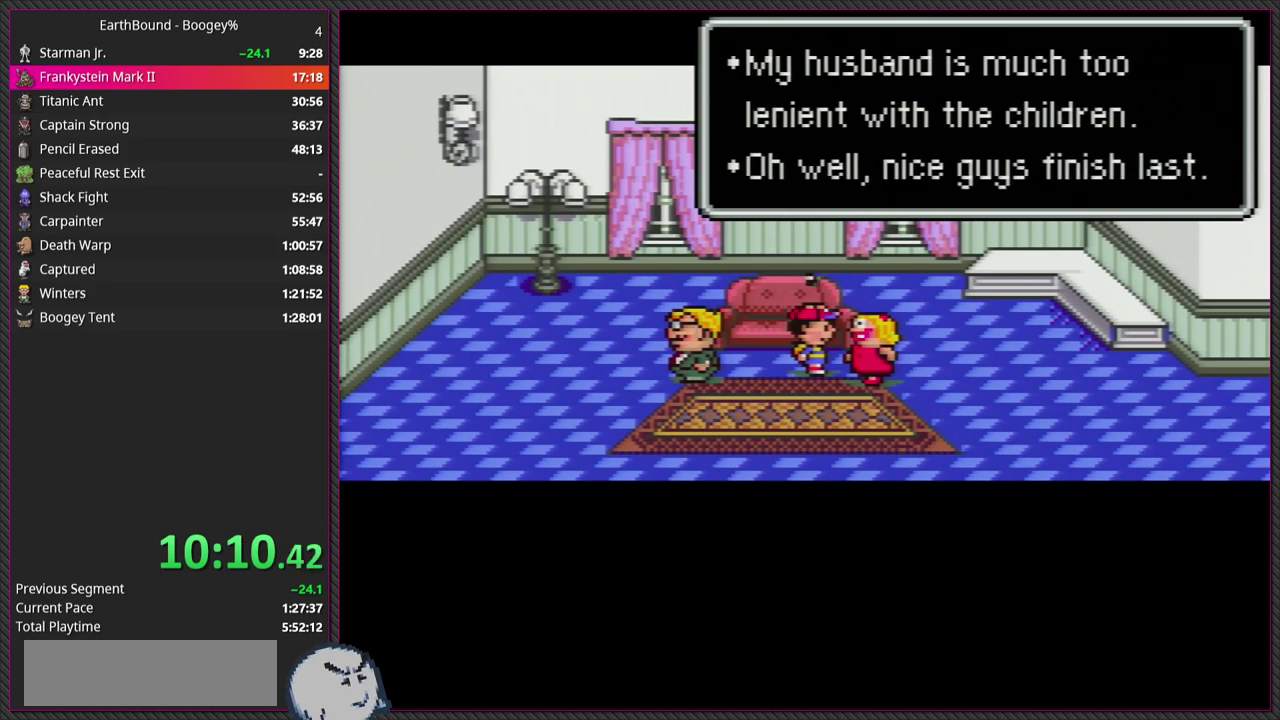
{"buttons": ["L1"], "events": [[17, "CIRCLE", "up"], [50, "L1", "down"], [117, "CIRCLE", "down"], [167, "L1", "up"], [233, "CIRCLE", "up"], [283, "L1", "down"], [333, "CIRCLE", "down"], [383, "L1", "up"], [467, "CIRCLE", "up"], [467, "L1", "down"]]}
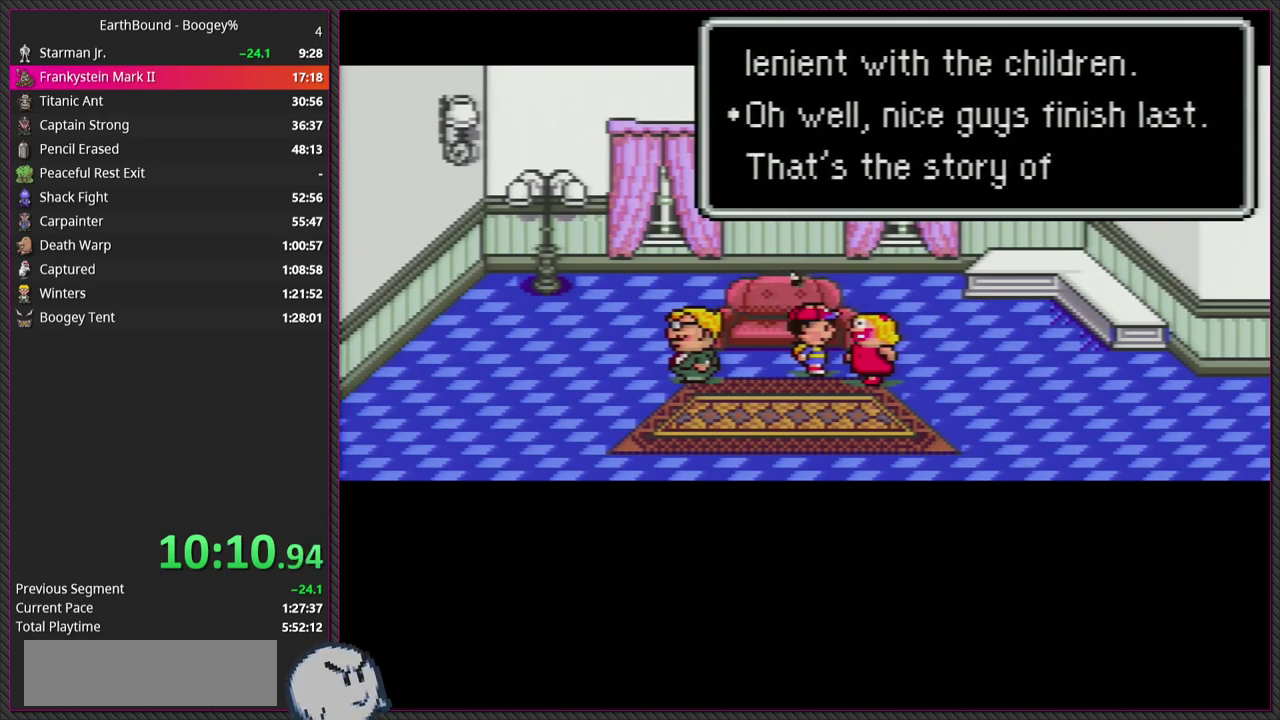
{"buttons": ["CIRCLE", "L1"], "events": [[50, "CIRCLE", "down"], [83, "L1", "up"], [183, "CIRCLE", "up"], [183, "L1", "down"], [250, "CIRCLE", "down"], [300, "L1", "up"], [383, "CIRCLE", "up"], [383, "L1", "down"], [467, "CIRCLE", "down"]]}
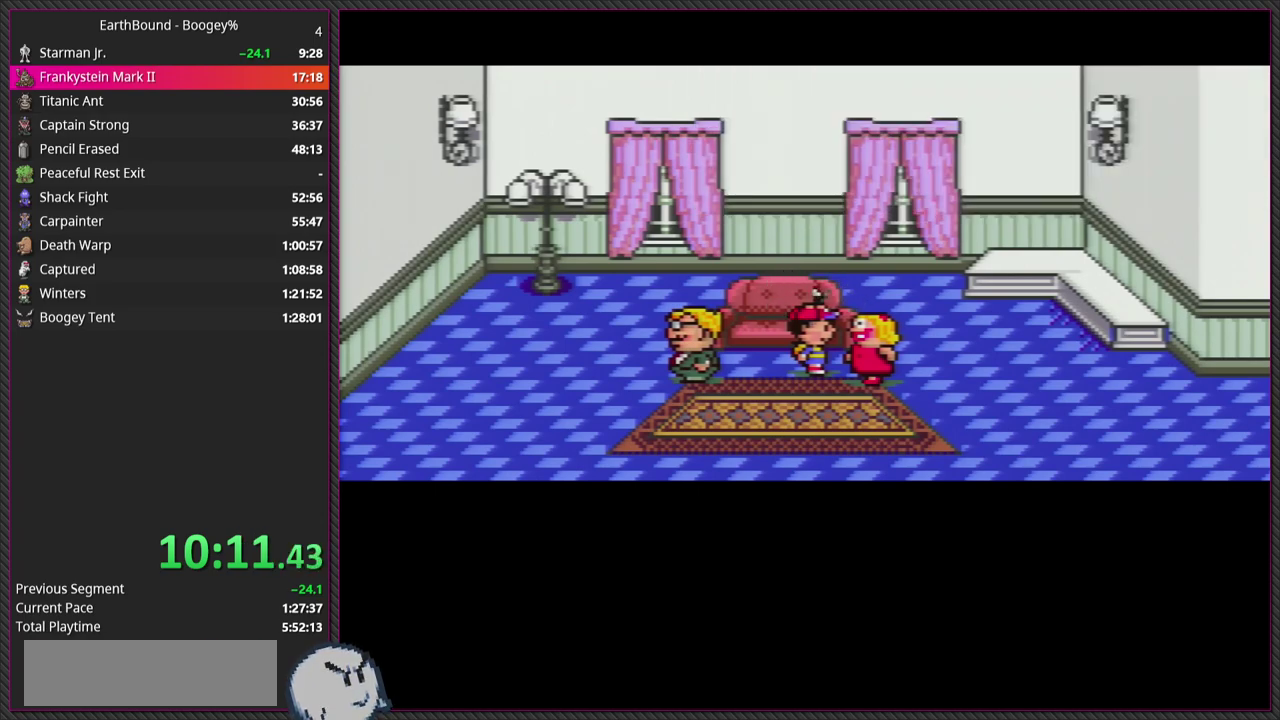
{"buttons": ["CIRCLE"], "events": [[17, "L1", "up"], [100, "CIRCLE", "up"], [133, "L1", "down"], [200, "CIRCLE", "down"], [250, "L1", "up"], [333, "CIRCLE", "up"], [350, "L1", "down"], [400, "CIRCLE", "down"], [450, "L1", "up"]]}
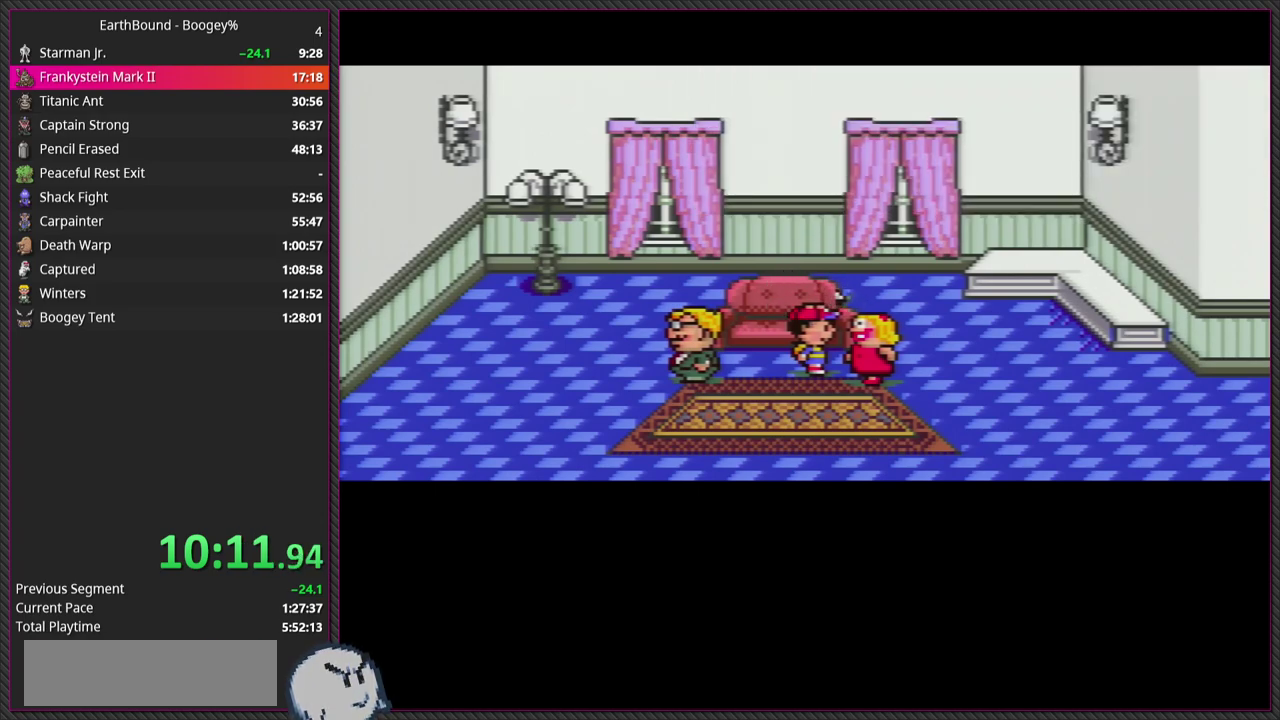
{"buttons": [], "events": [[50, "CIRCLE", "up"]]}